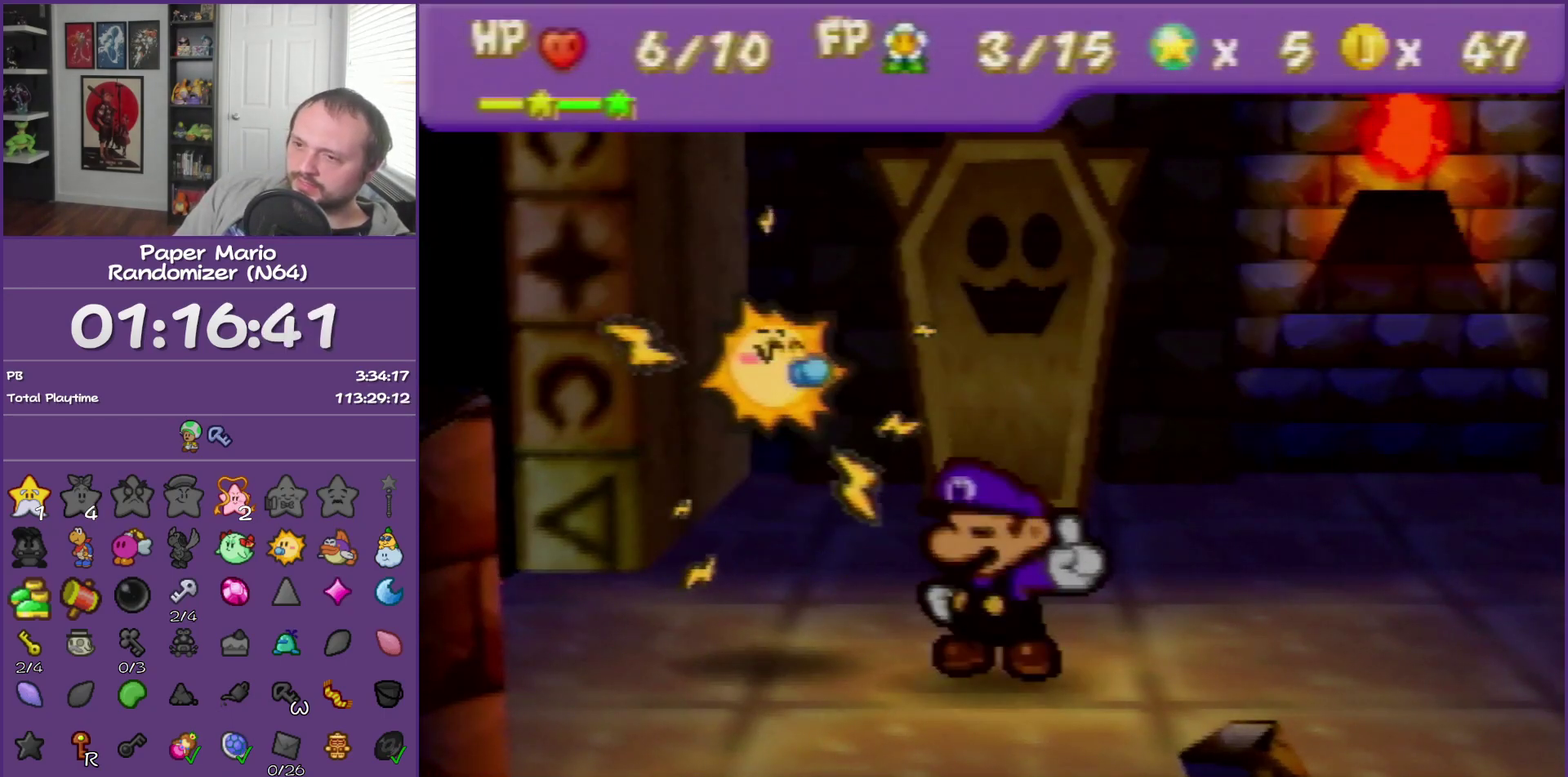
Gameplay with a controller (Nintendo layout); each line is a JSON object with the inputs held at the frame after it. "events" lists button and stick changes between this image and that frame as [ms after this image, input, new state], when the widget could be followed in between. This overlay highlights the sticks when they move; stick clicks (L3) are not distinguishable. Not read: L3 R3.
{"buttons": [], "left_stick": "center", "events": []}
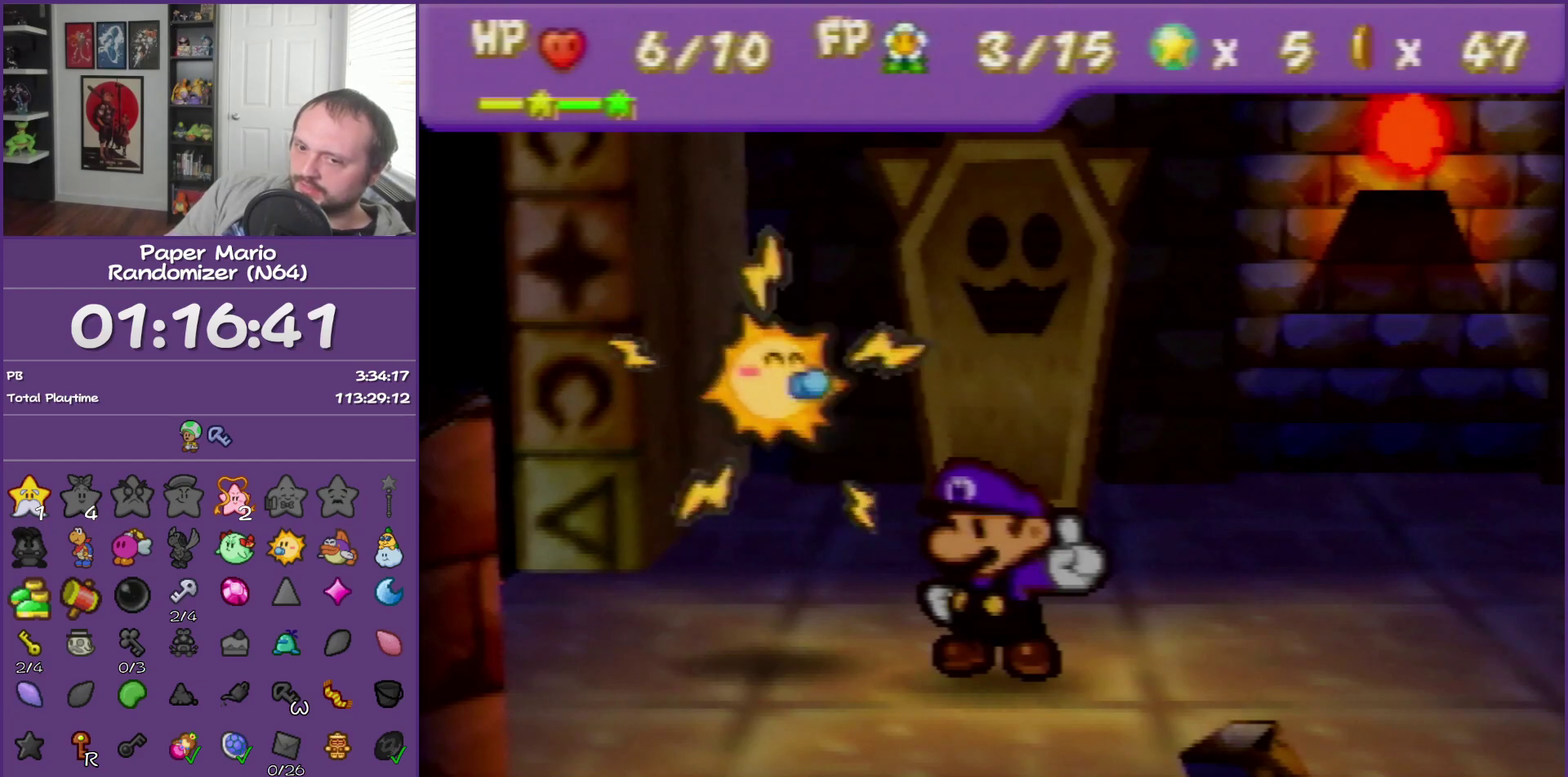
{"buttons": [], "left_stick": "center", "events": []}
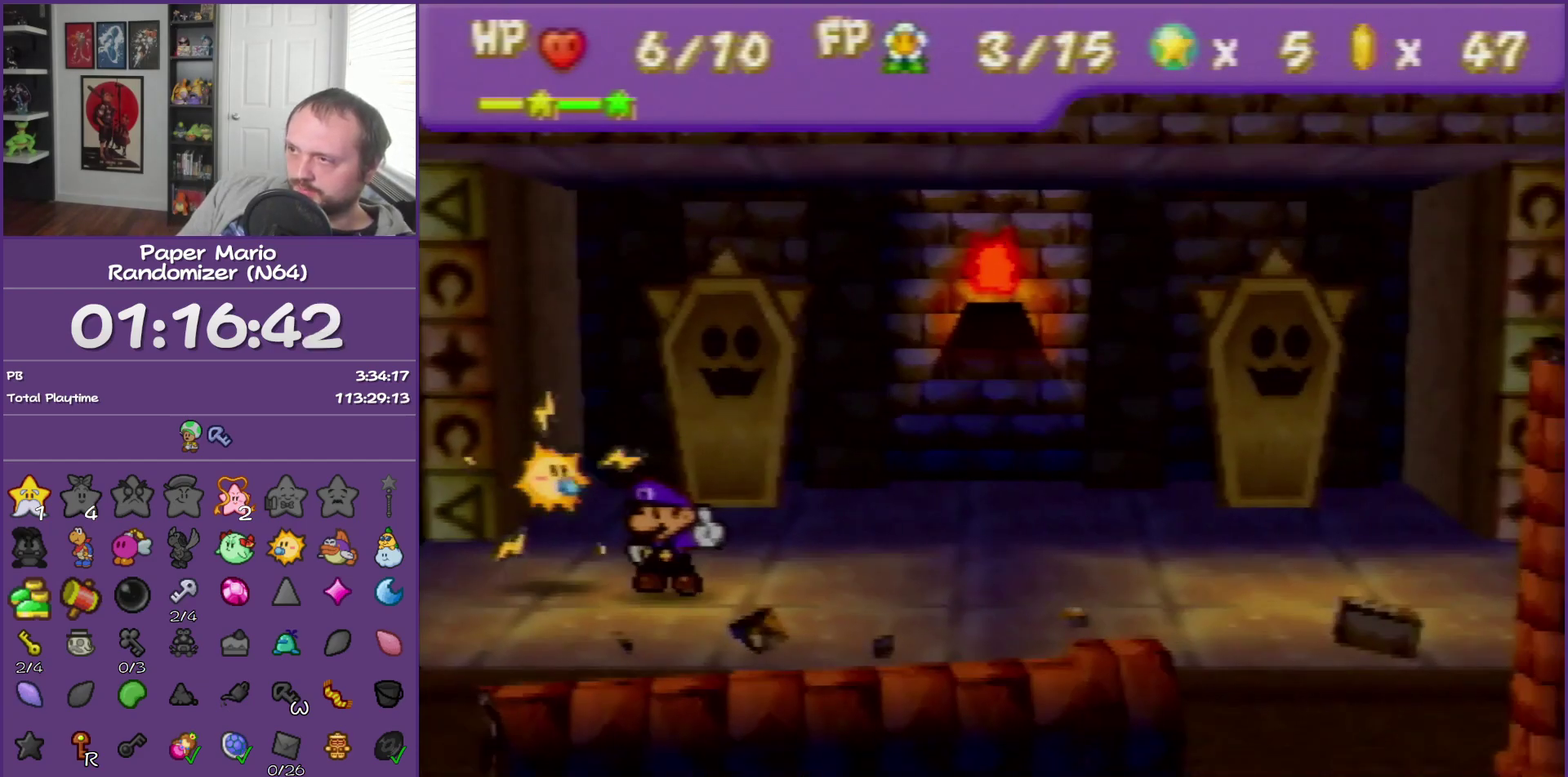
{"buttons": [], "left_stick": "center", "events": []}
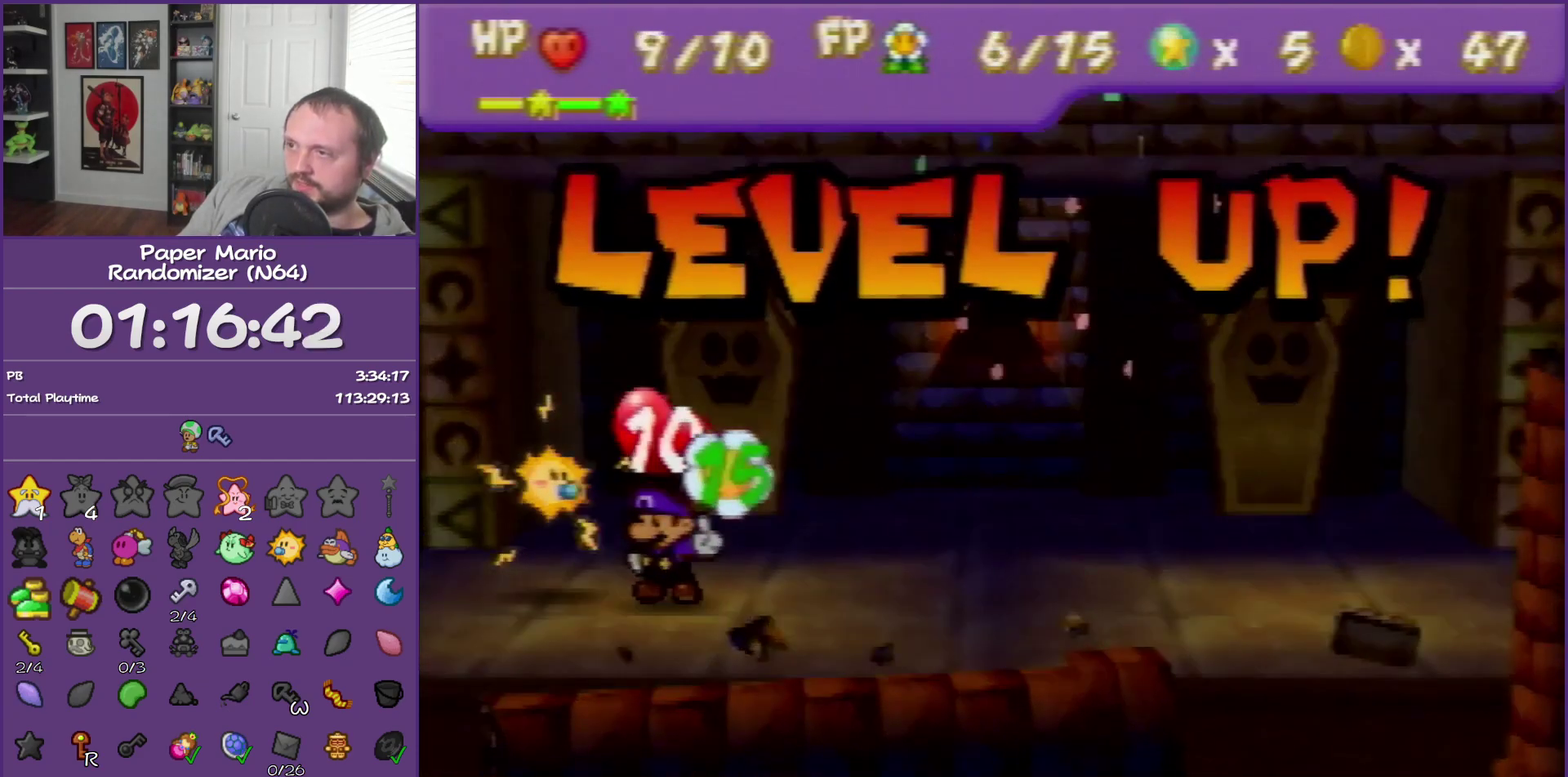
{"buttons": [], "left_stick": "center", "events": []}
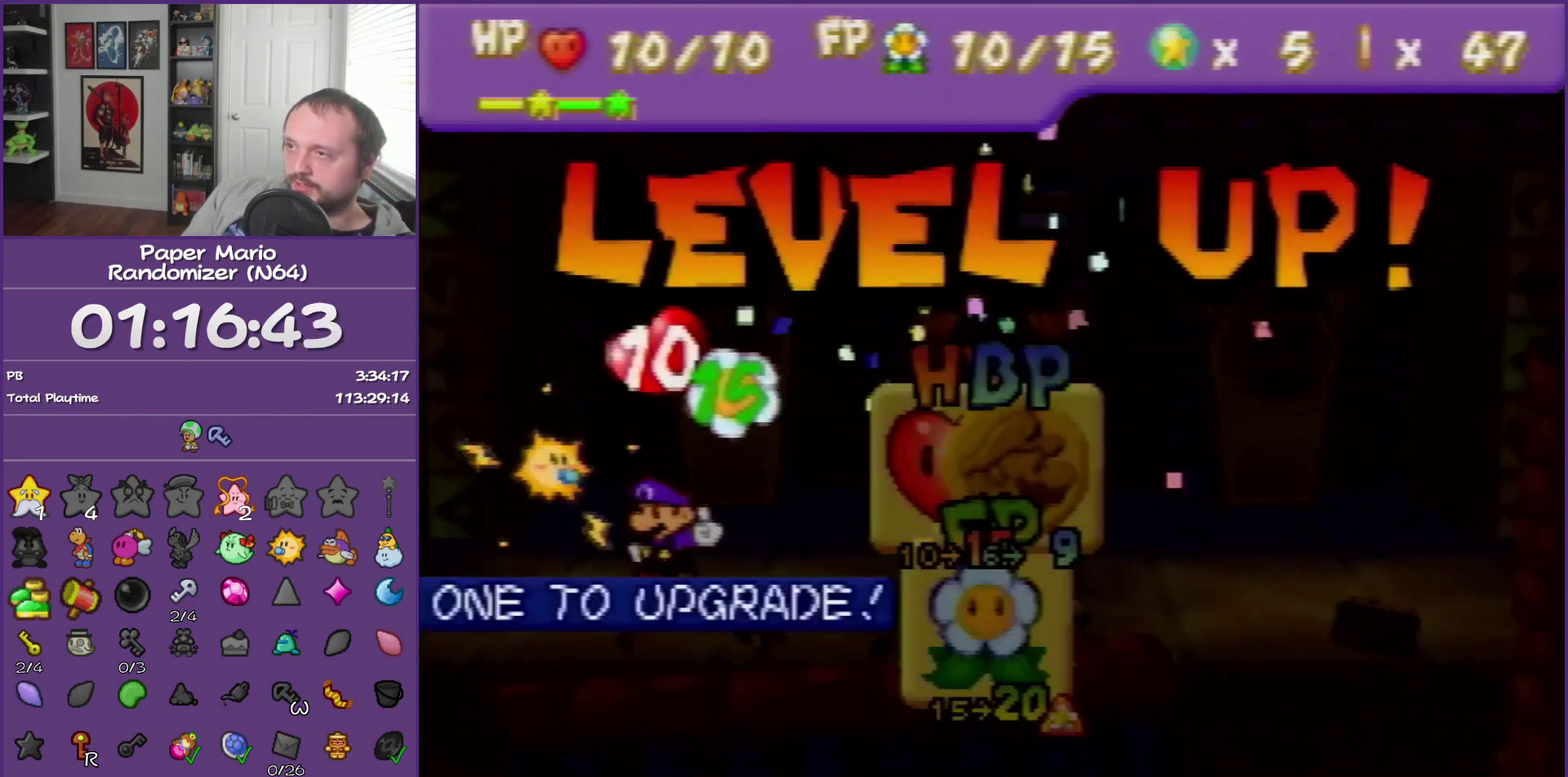
{"buttons": ["A"], "left_stick": "right", "events": [[300, "left_stick", "right"], [450, "A", "down"]]}
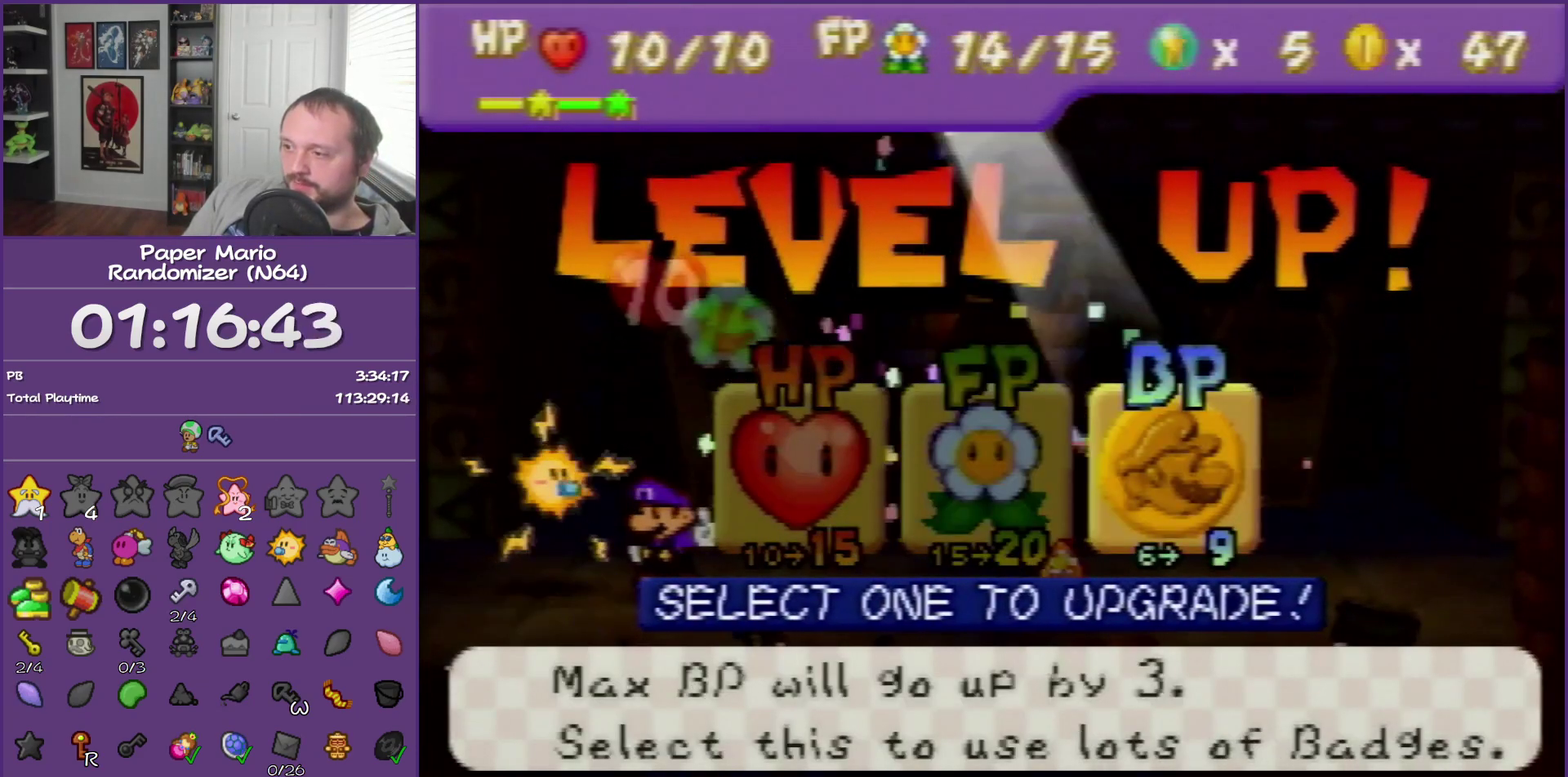
{"buttons": [], "left_stick": "center", "events": [[17, "left_stick", "center"], [67, "A", "up"], [133, "A", "down"], [267, "A", "up"], [317, "A", "down"], [417, "A", "up"]]}
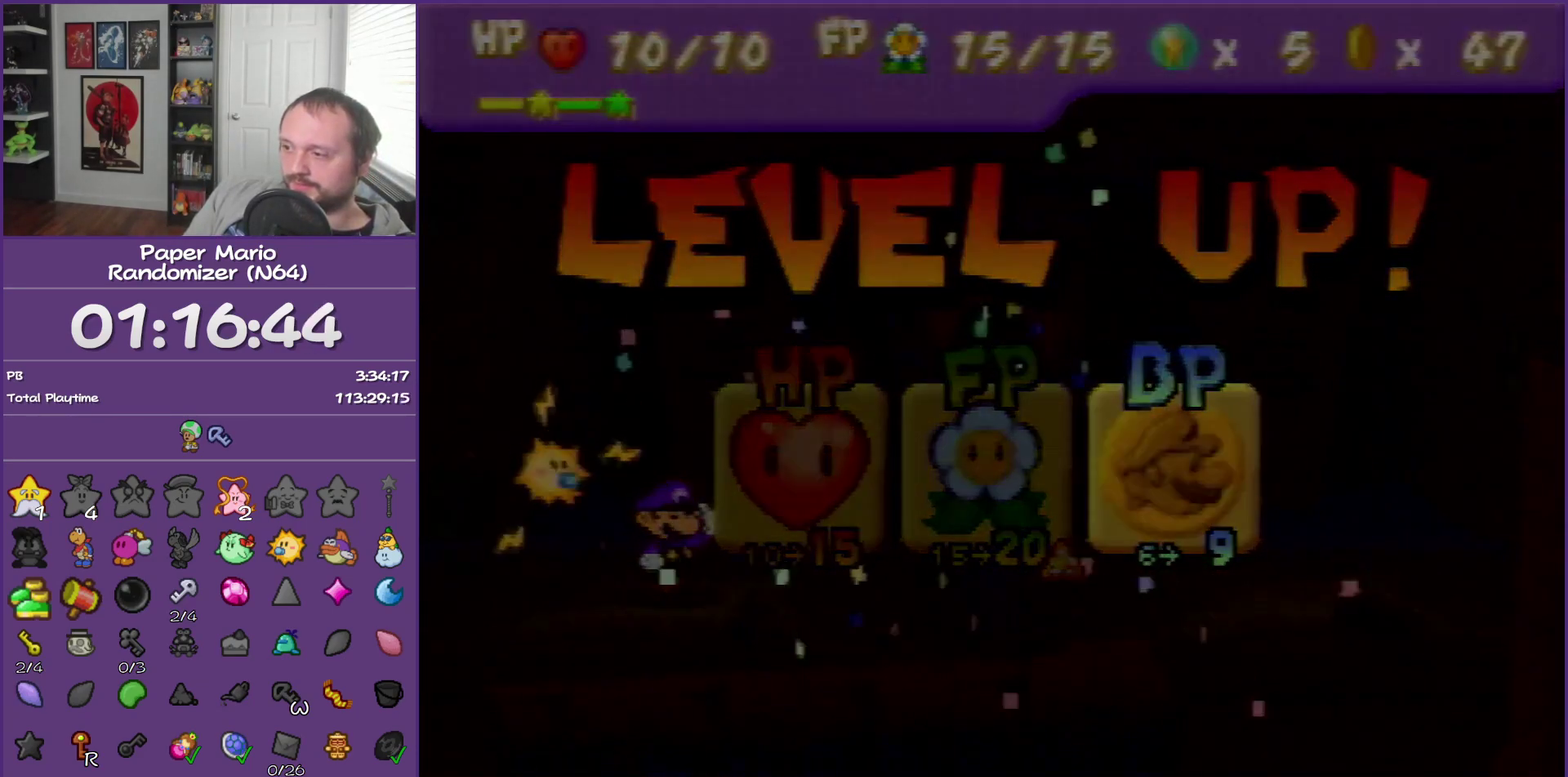
{"buttons": [], "left_stick": "center", "events": [[17, "A", "down"], [100, "A", "up"], [167, "A", "down"], [283, "A", "up"], [350, "A", "down"], [483, "A", "up"]]}
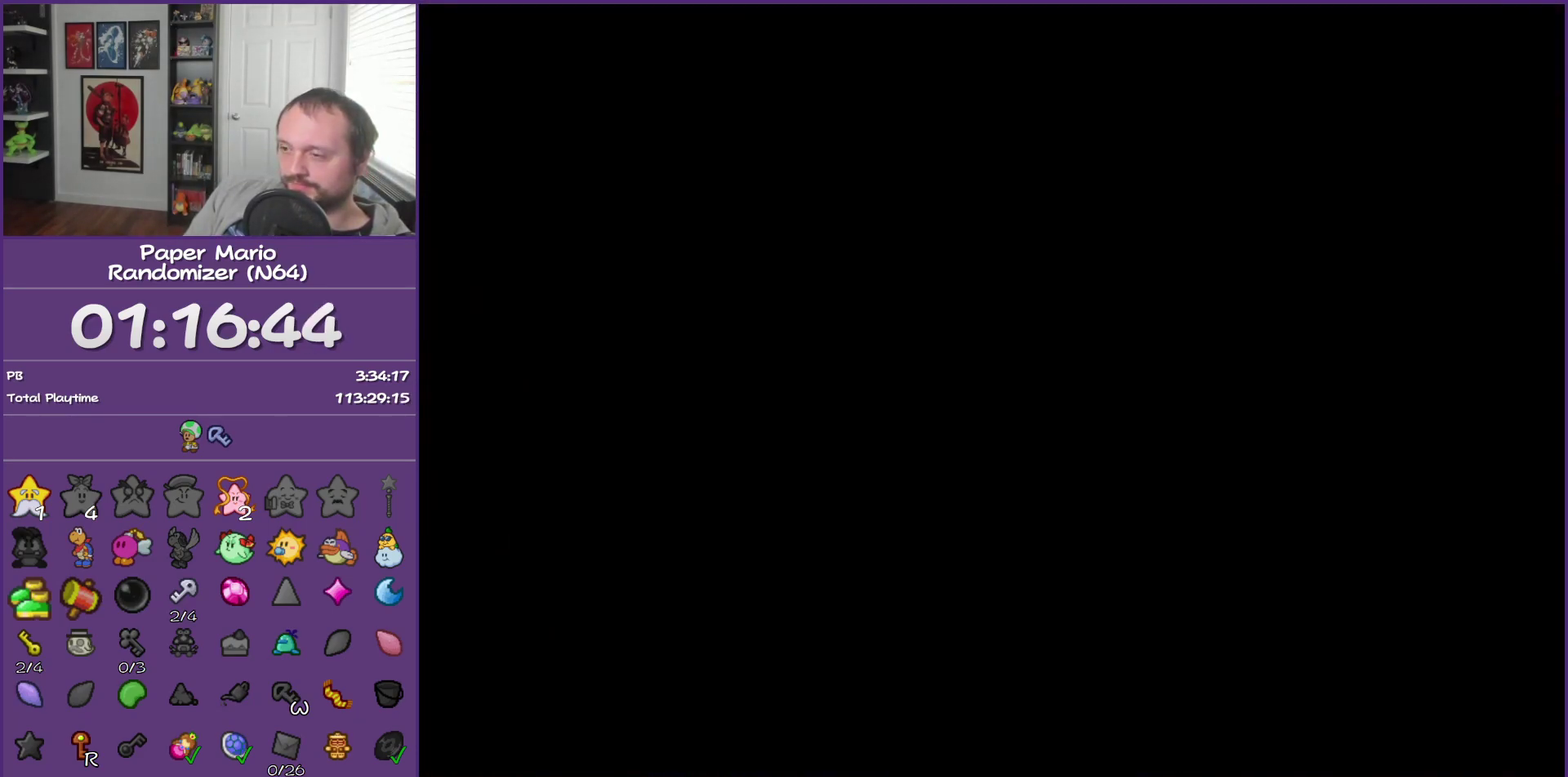
{"buttons": [], "left_stick": "center", "events": [[33, "A", "down"], [133, "A", "up"], [200, "A", "down"], [317, "A", "up"], [383, "A", "down"], [483, "A", "up"]]}
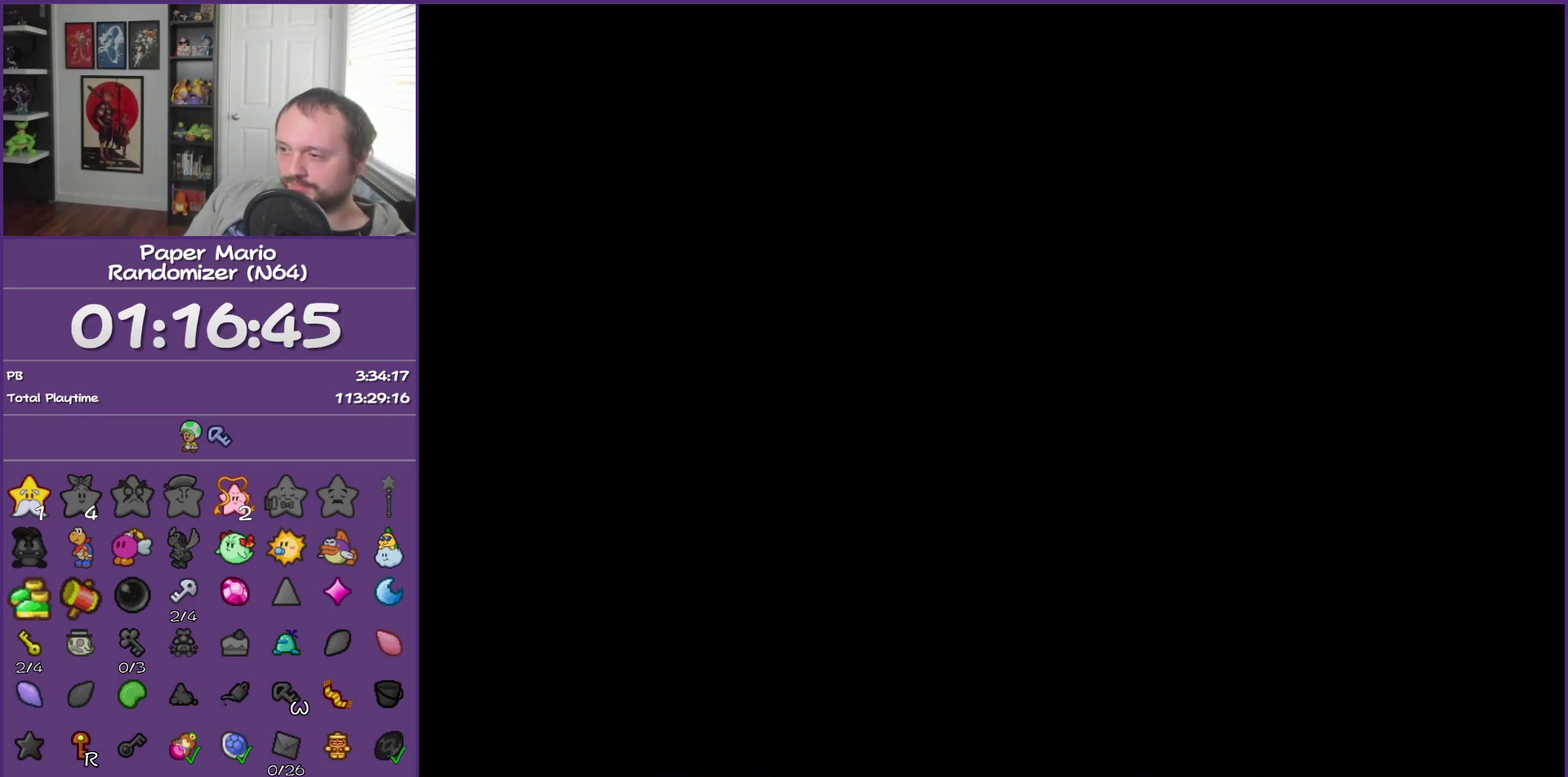
{"buttons": [], "left_stick": "right", "events": [[67, "A", "down"], [167, "A", "up"], [233, "A", "down"], [350, "A", "up"], [417, "A", "down"], [500, "A", "up"], [500, "left_stick", "right"]]}
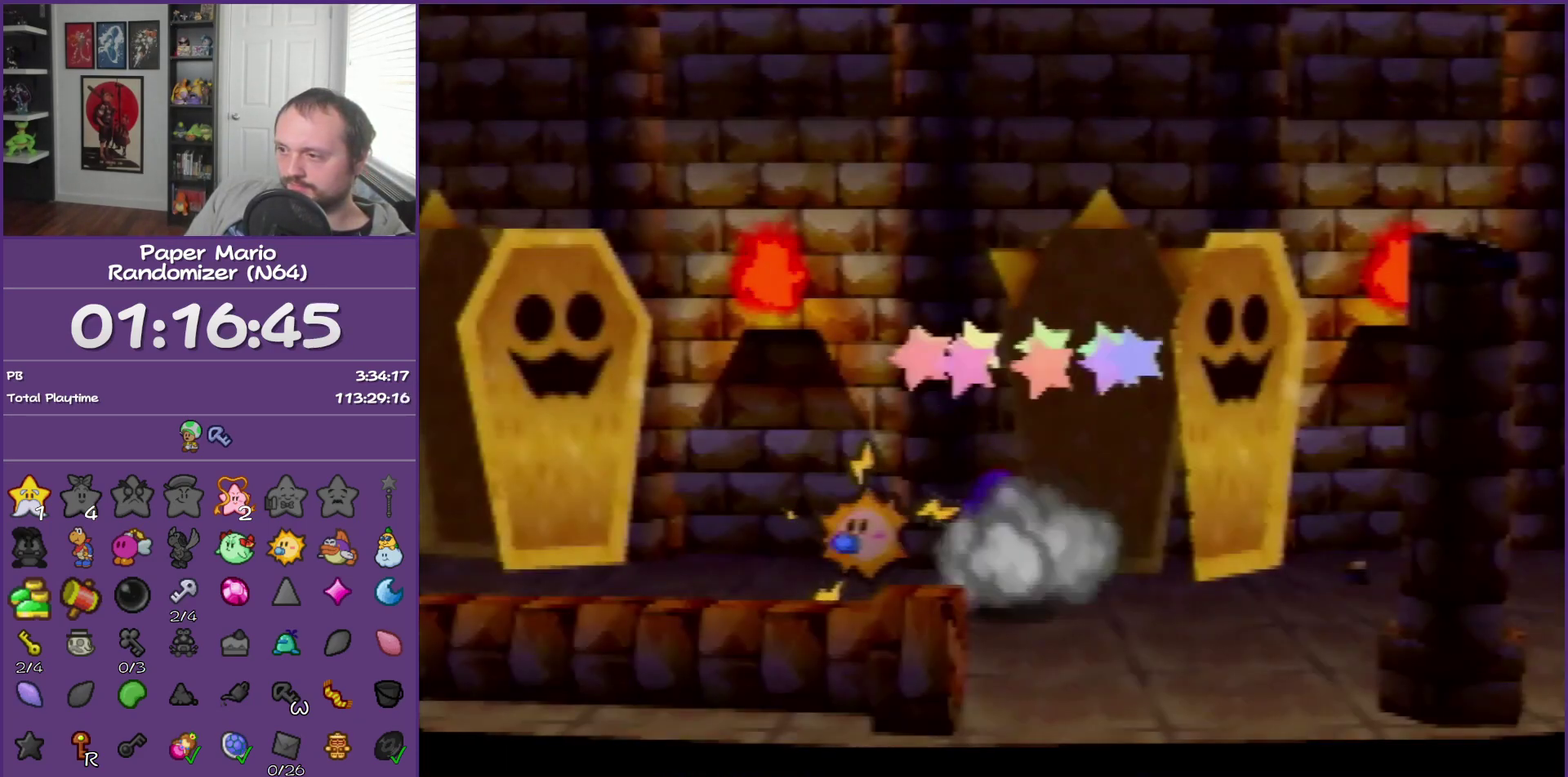
{"buttons": [], "left_stick": "center", "events": [[317, "C_RIGHT", "down"], [450, "C_RIGHT", "up"], [500, "left_stick", "center"]]}
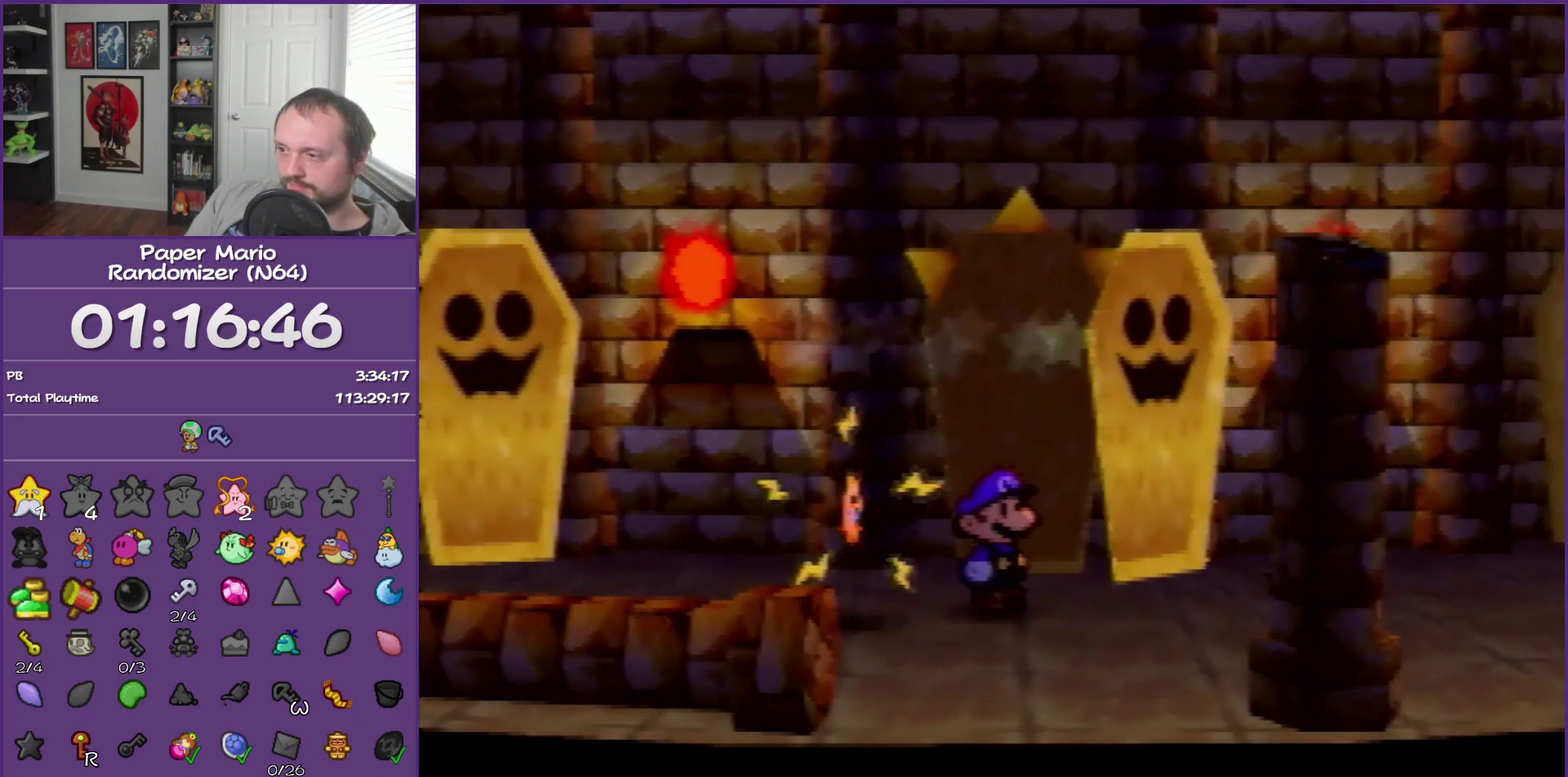
{"buttons": [], "left_stick": "center", "events": []}
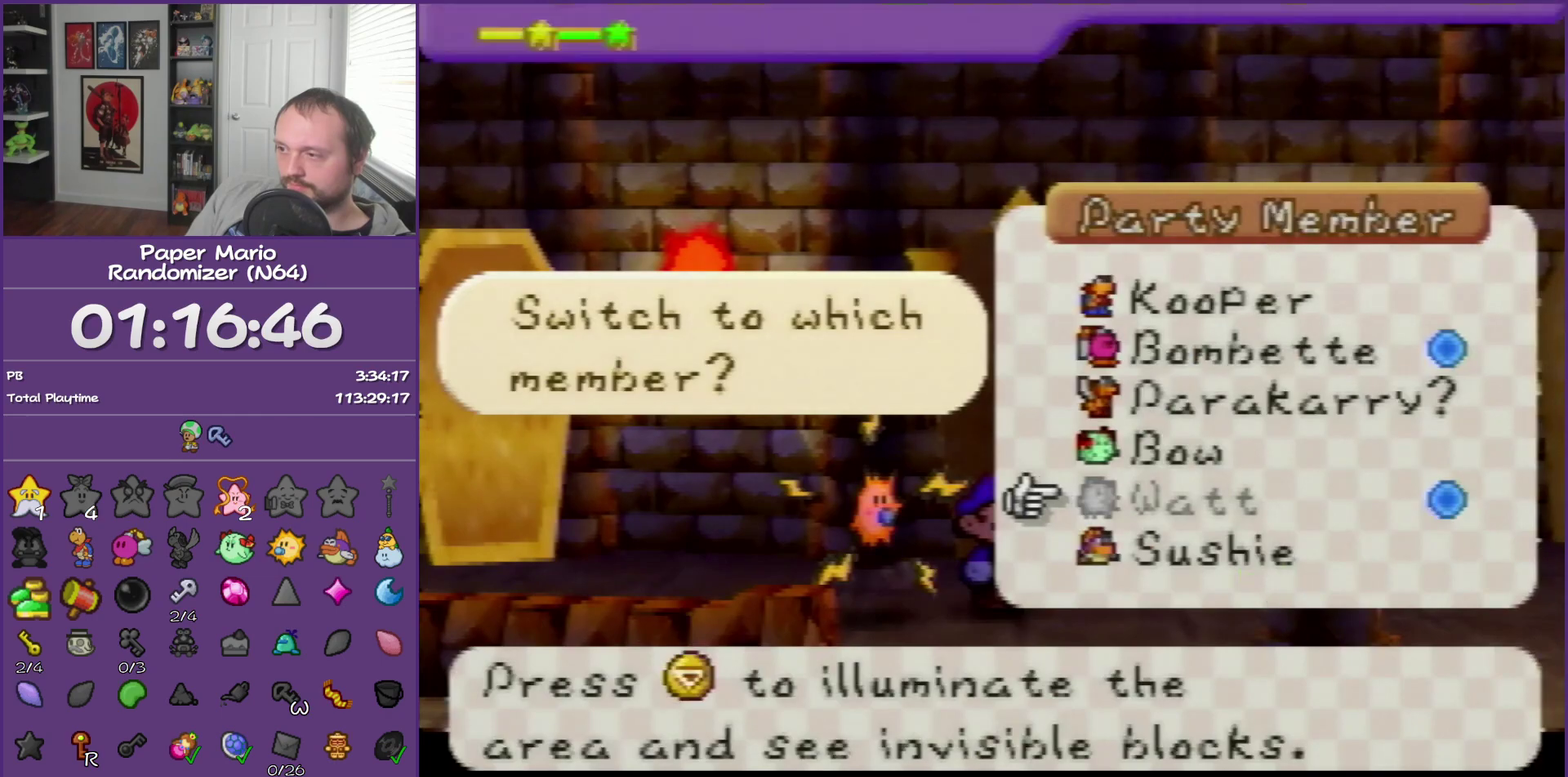
{"buttons": ["A"], "left_stick": "center", "events": [[17, "left_stick", "up"], [100, "left_stick", "center"], [200, "left_stick", "up"], [450, "left_stick", "center"], [467, "A", "down"]]}
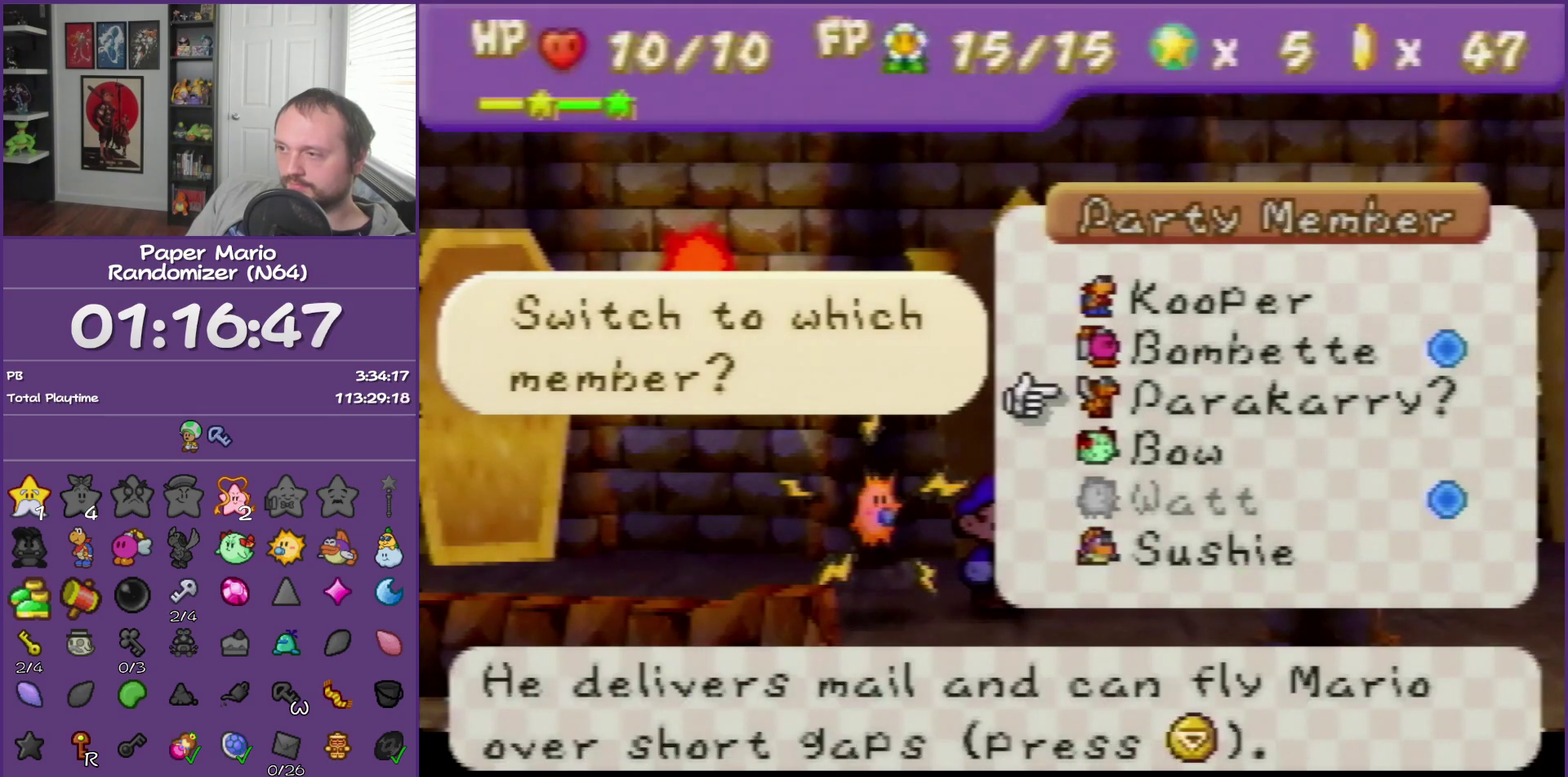
{"buttons": [], "left_stick": "center", "events": [[133, "A", "up"]]}
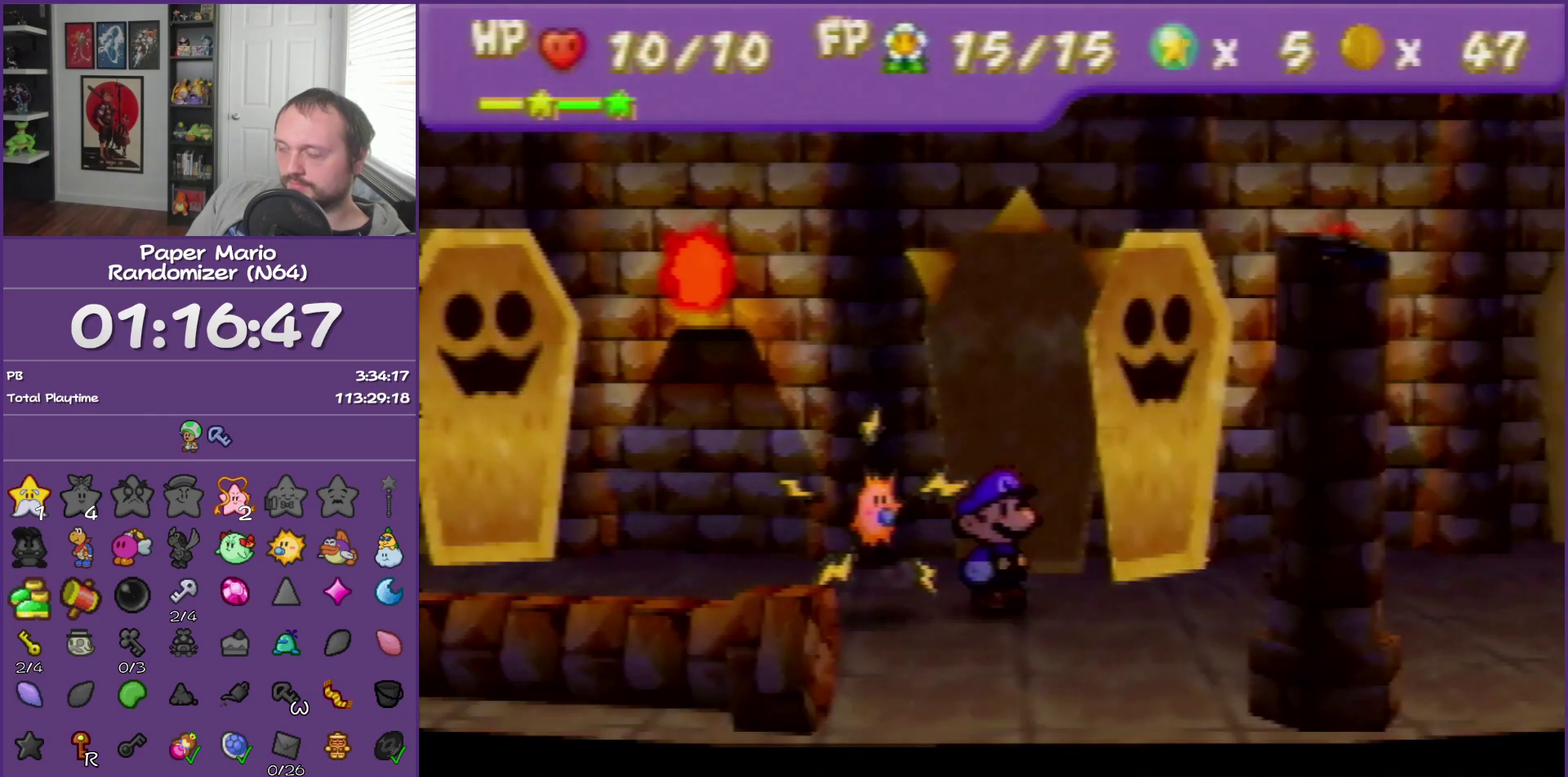
{"buttons": [], "left_stick": "right", "events": [[467, "left_stick", "right"]]}
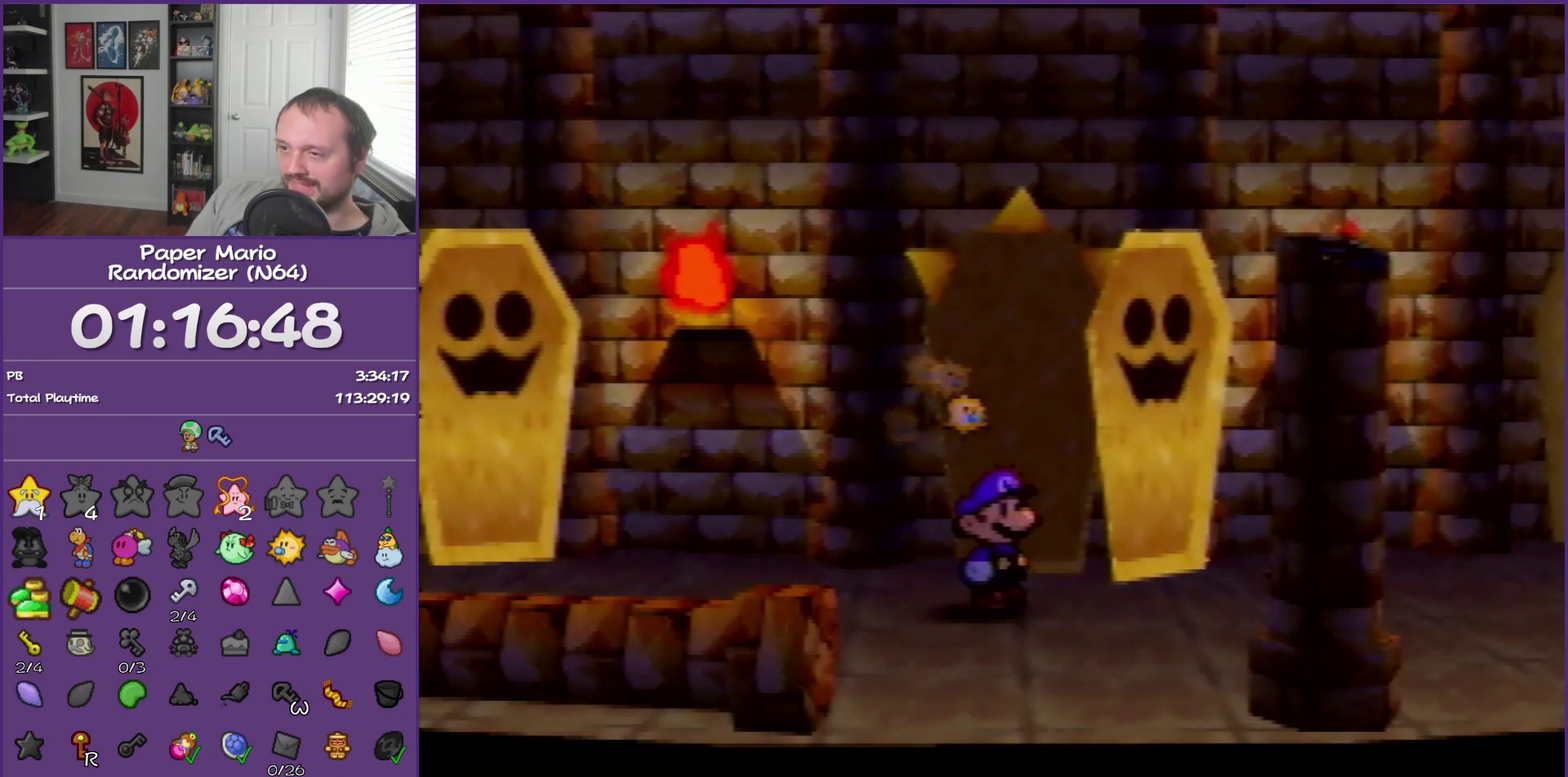
{"buttons": [], "left_stick": "right", "events": []}
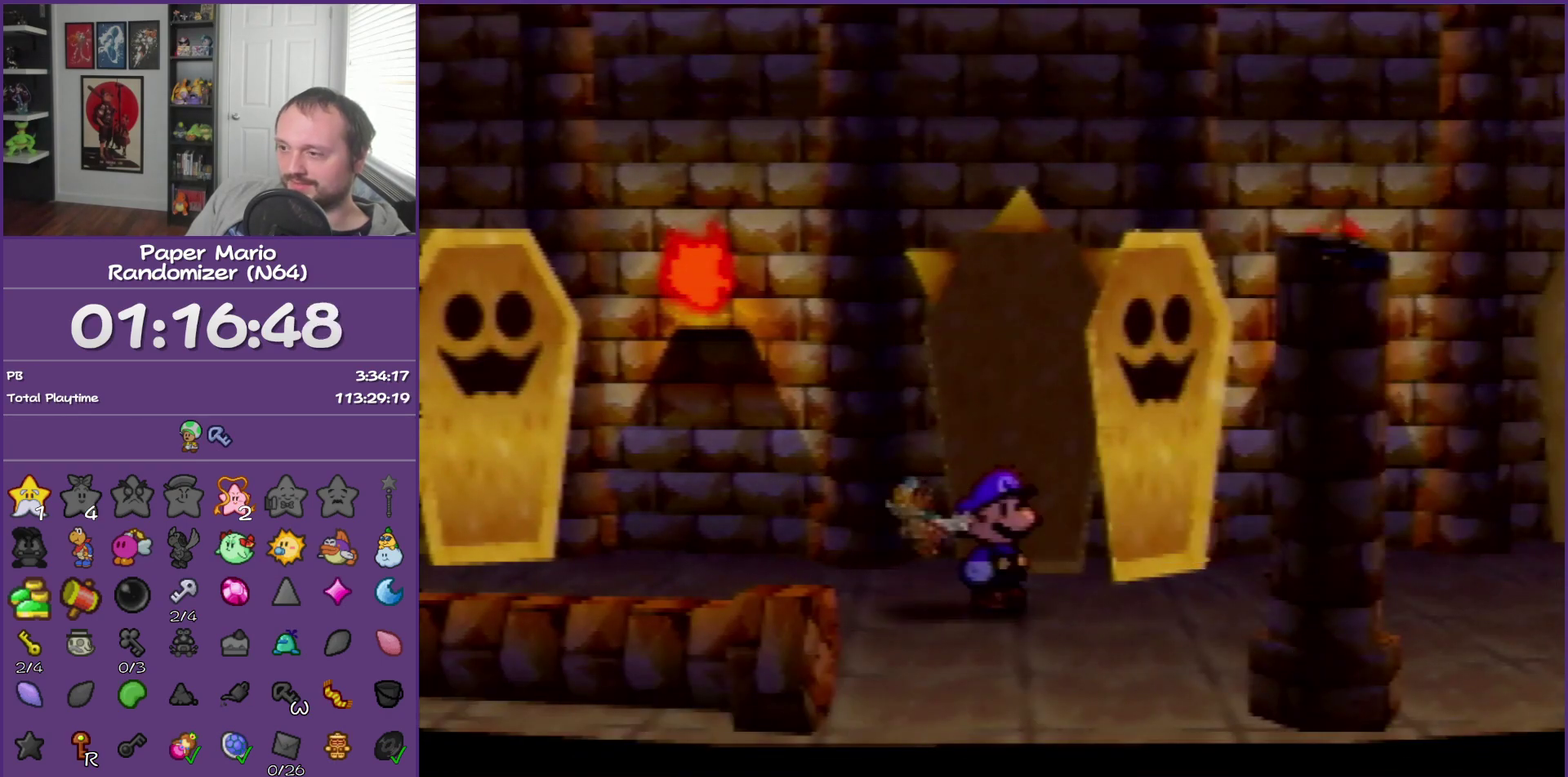
{"buttons": [], "left_stick": "center", "events": [[167, "C_RIGHT", "down"], [250, "C_RIGHT", "up"], [350, "left_stick", "center"]]}
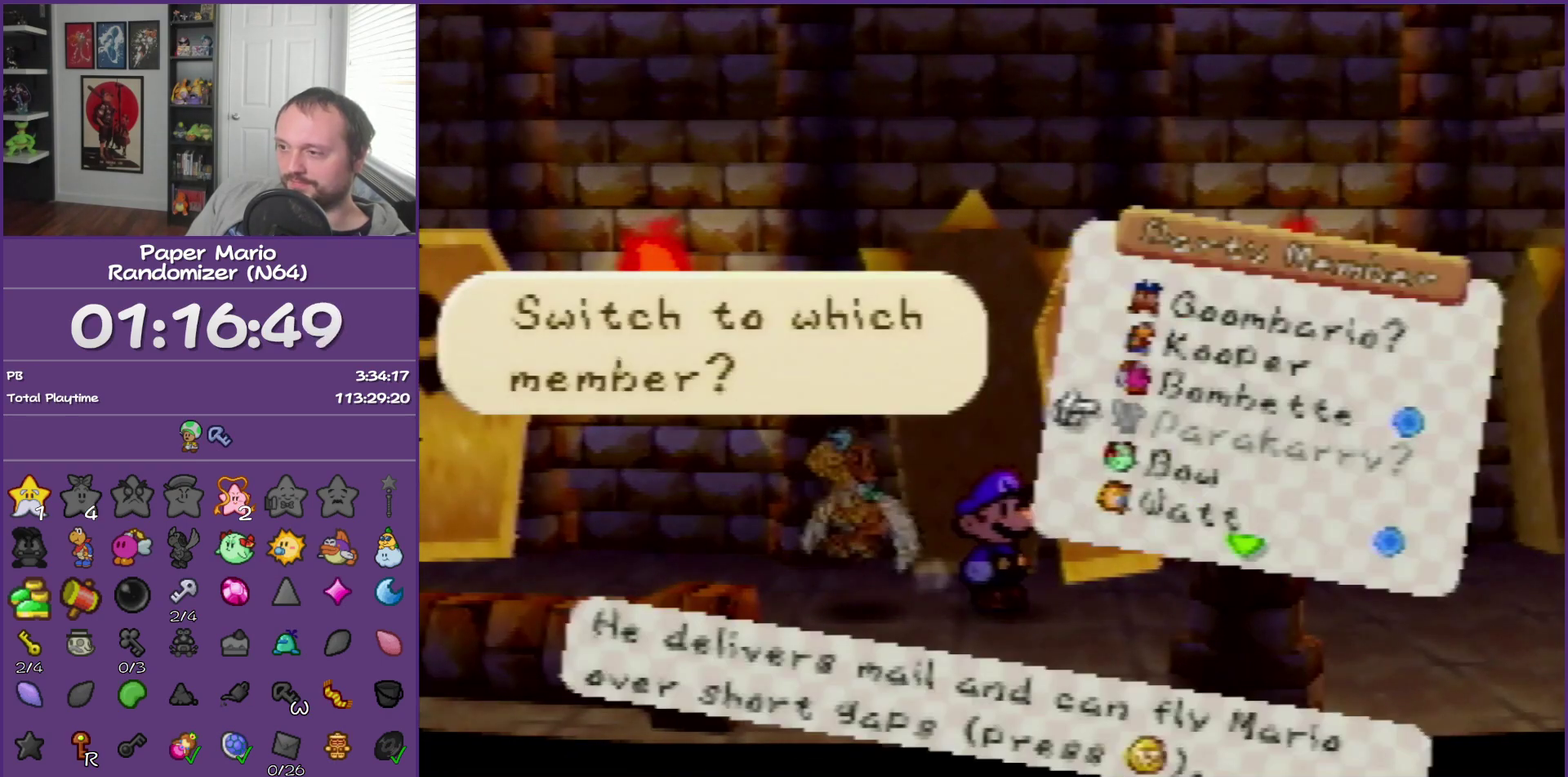
{"buttons": [], "left_stick": "center", "events": [[317, "left_stick", "up"], [383, "A", "down"], [467, "A", "up"], [467, "left_stick", "center"]]}
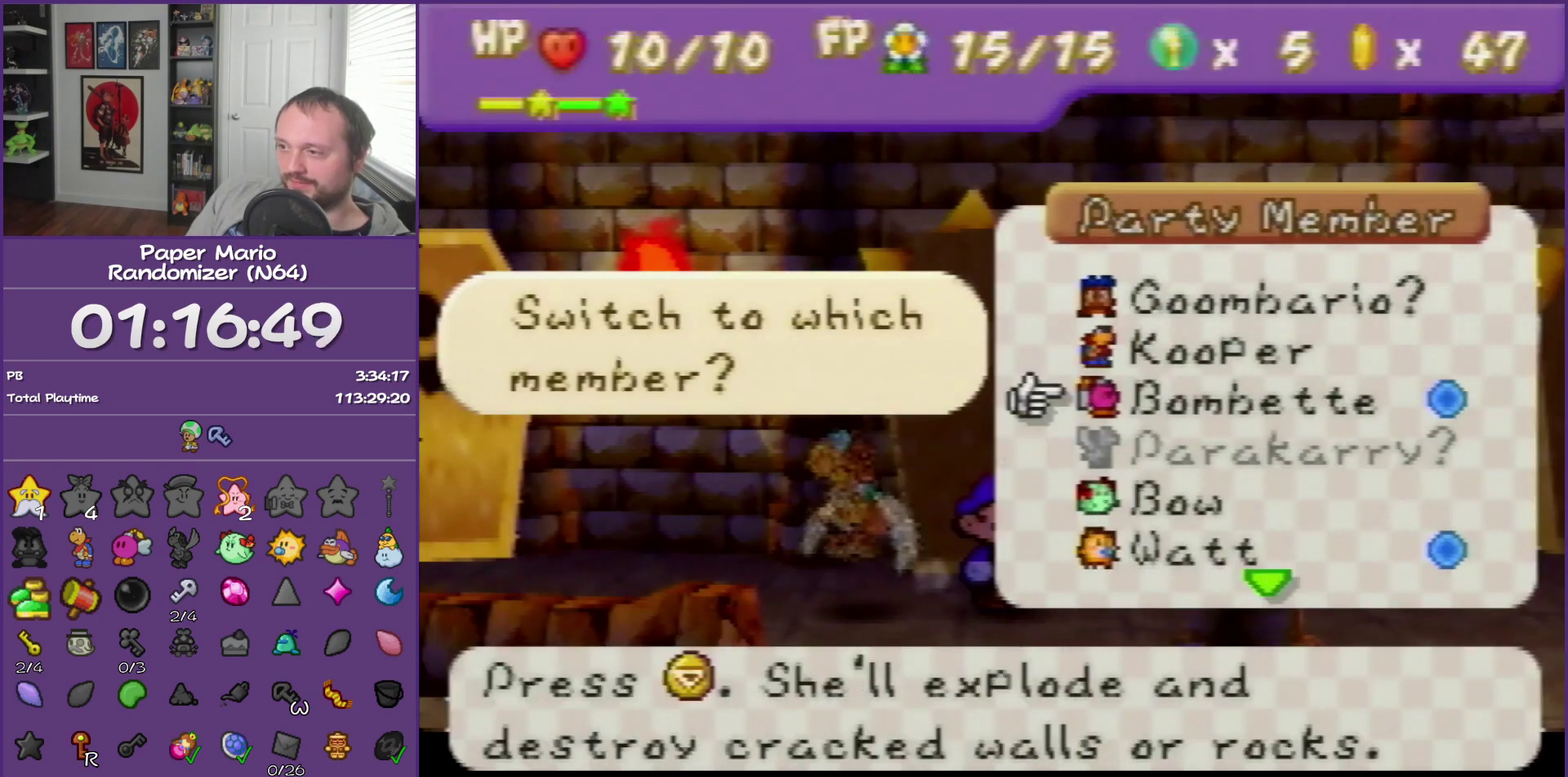
{"buttons": [], "left_stick": "right", "events": [[383, "left_stick", "right"]]}
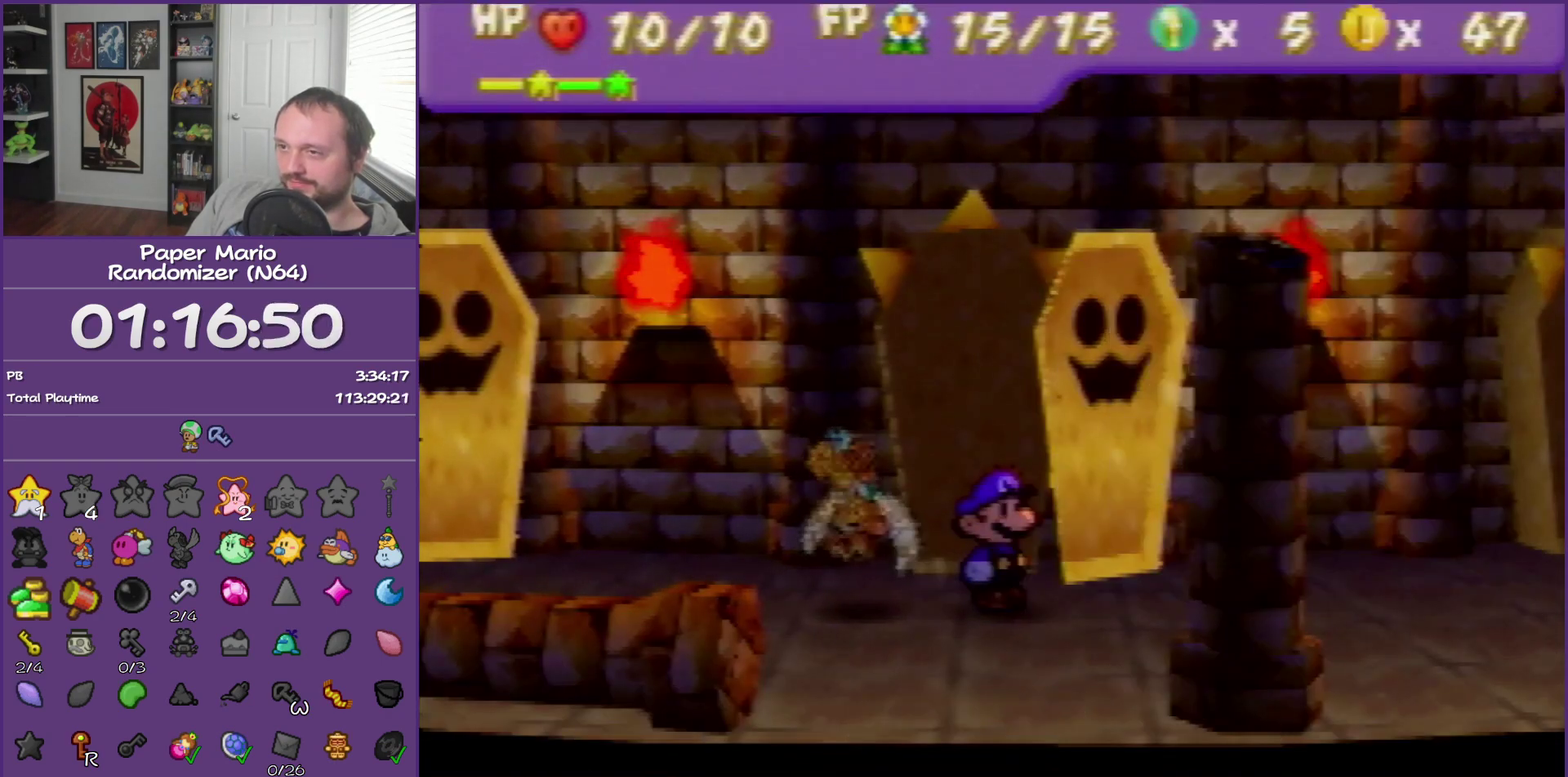
{"buttons": [], "left_stick": "right", "events": []}
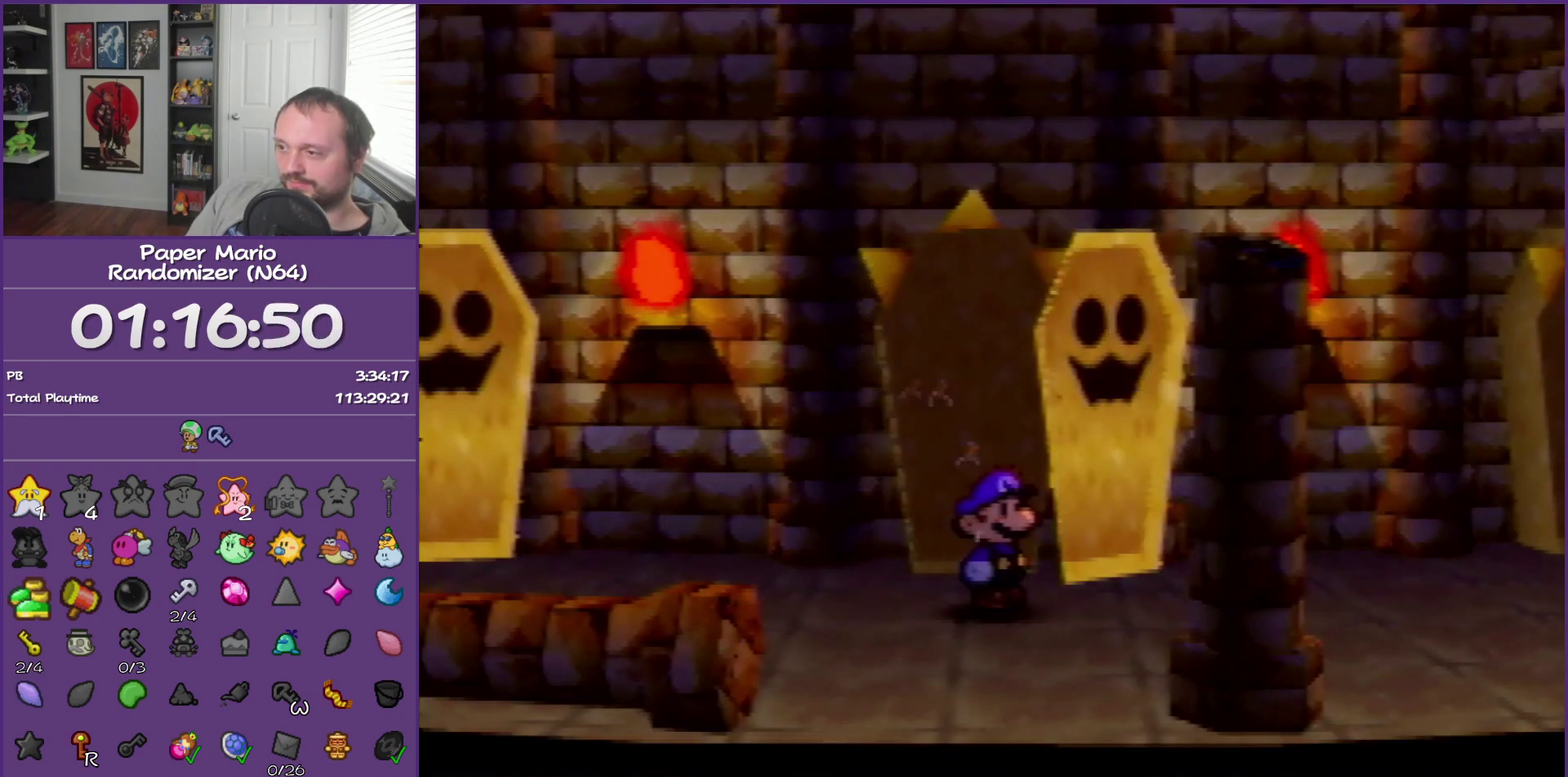
{"buttons": [], "left_stick": "right", "events": []}
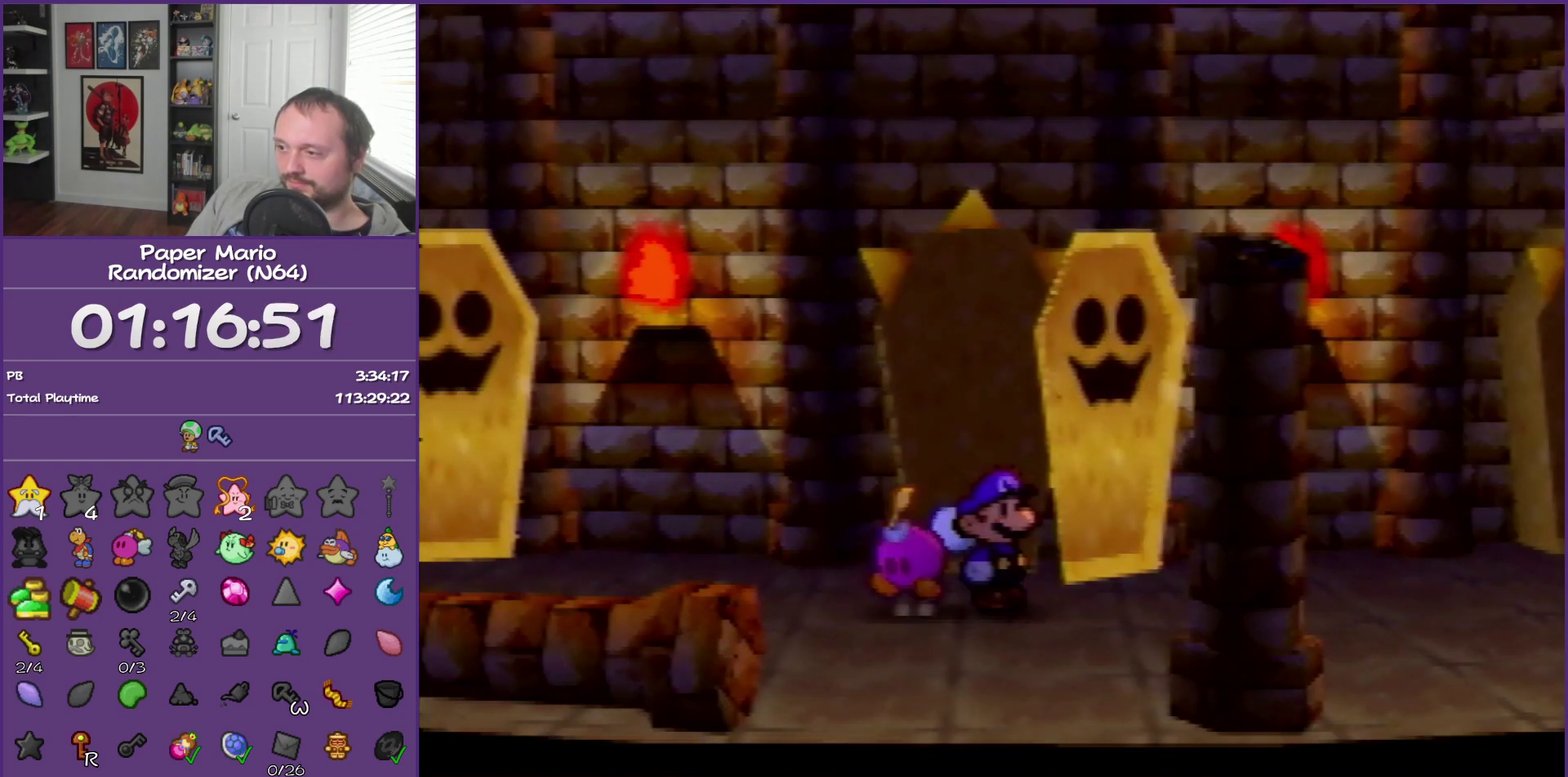
{"buttons": ["C_DOWN"], "left_stick": "center", "events": [[417, "C_DOWN", "down"], [483, "left_stick", "center"]]}
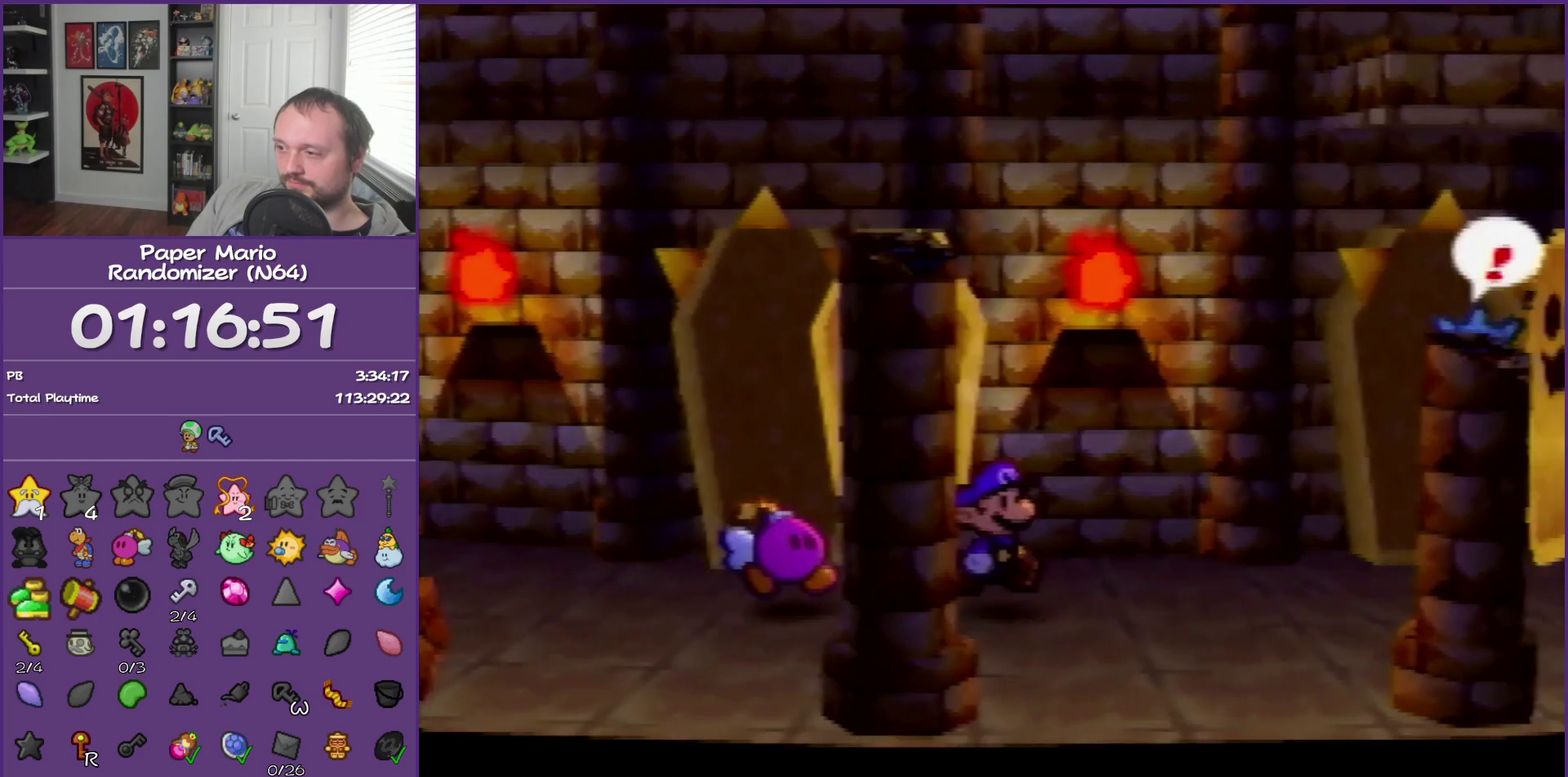
{"buttons": [], "left_stick": "center", "events": [[33, "C_DOWN", "up"]]}
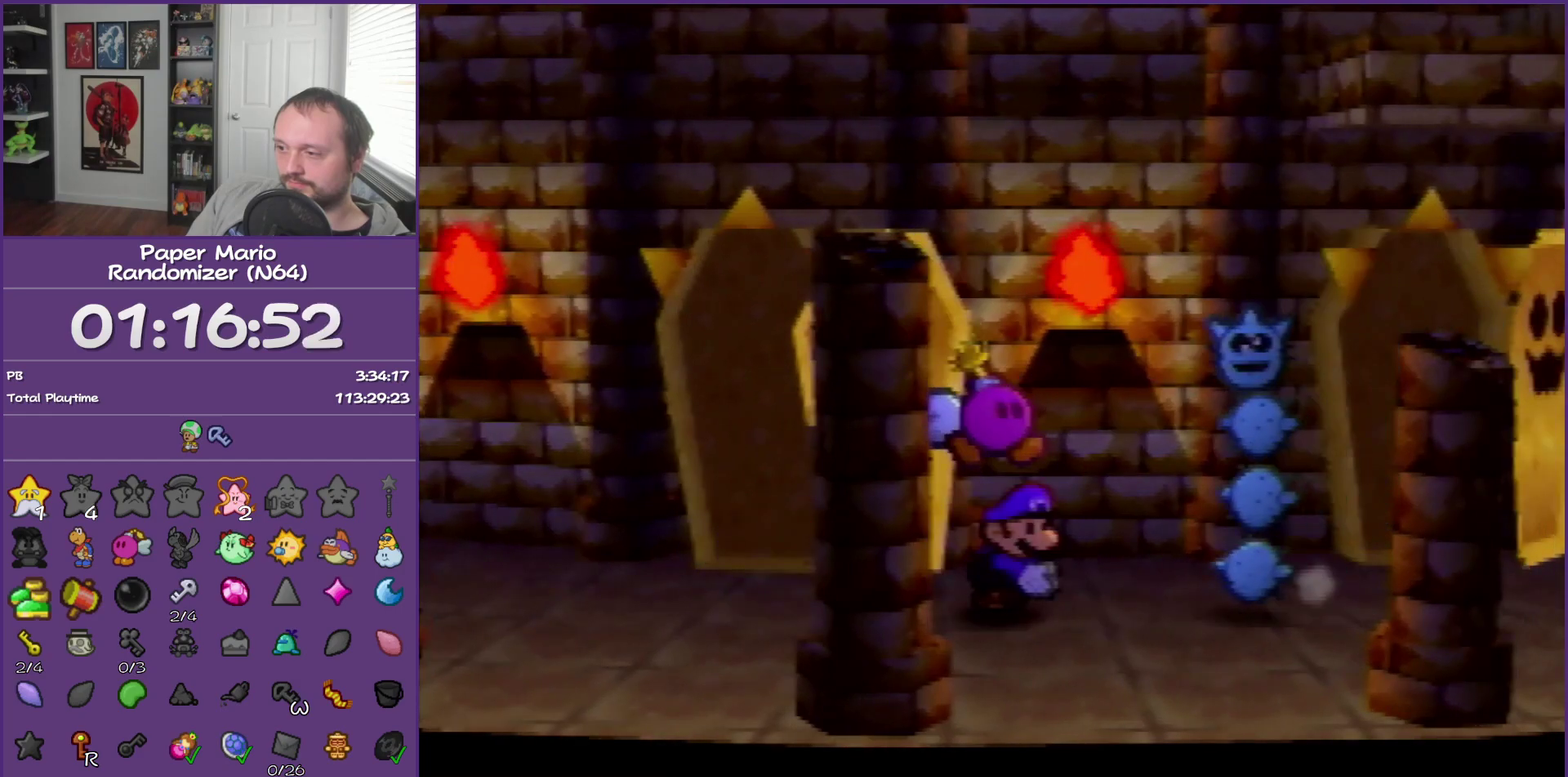
{"buttons": [], "left_stick": "center", "events": [[217, "left_stick", "left"], [400, "C_DOWN", "down"], [500, "C_DOWN", "up"], [500, "left_stick", "center"]]}
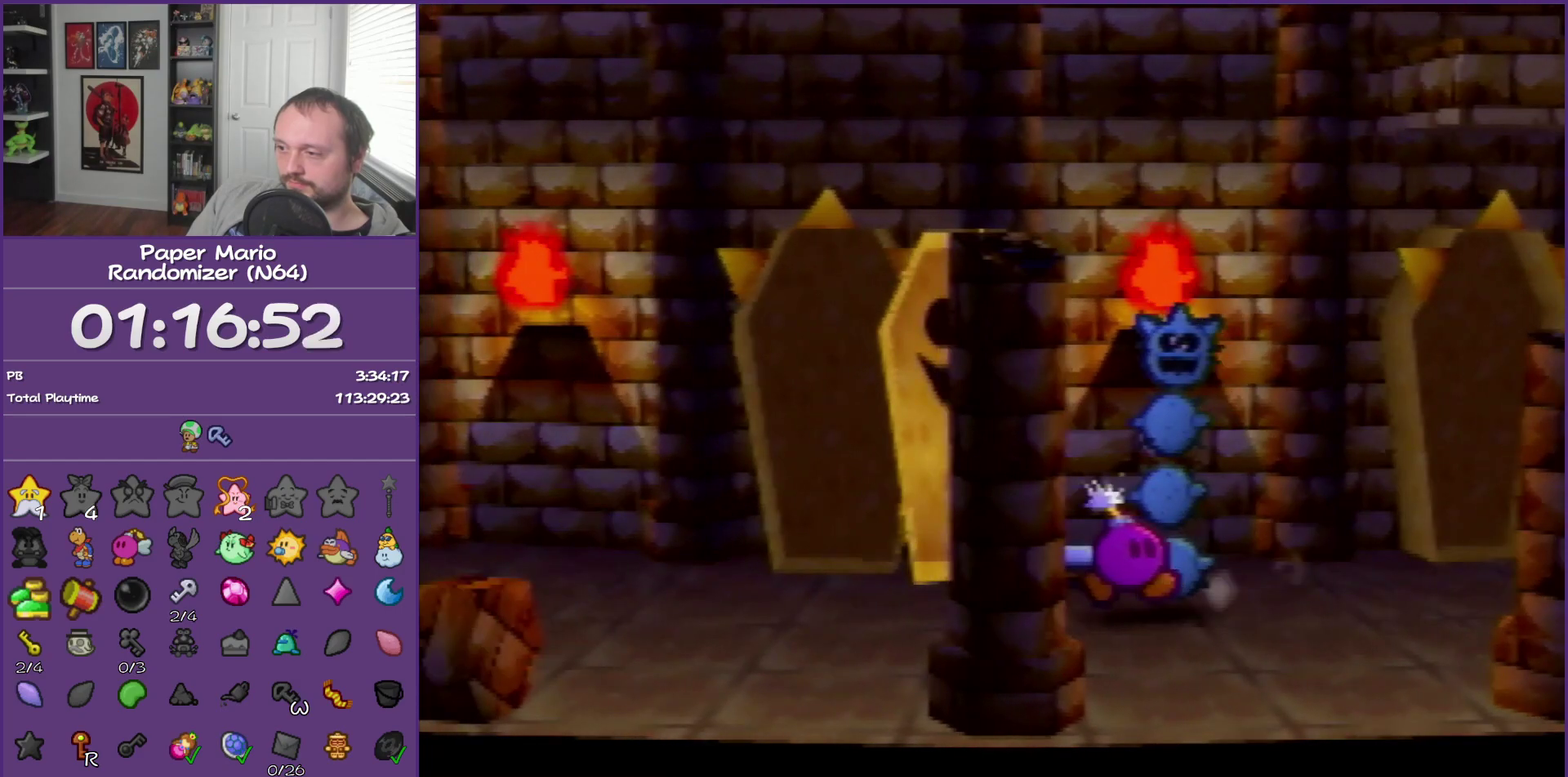
{"buttons": ["C_DOWN"], "left_stick": "right", "events": [[100, "C_DOWN", "down"], [183, "C_DOWN", "up"], [217, "left_stick", "left"], [250, "C_DOWN", "down"], [317, "left_stick", "center"], [383, "C_DOWN", "up"], [450, "C_DOWN", "down"], [500, "left_stick", "right"]]}
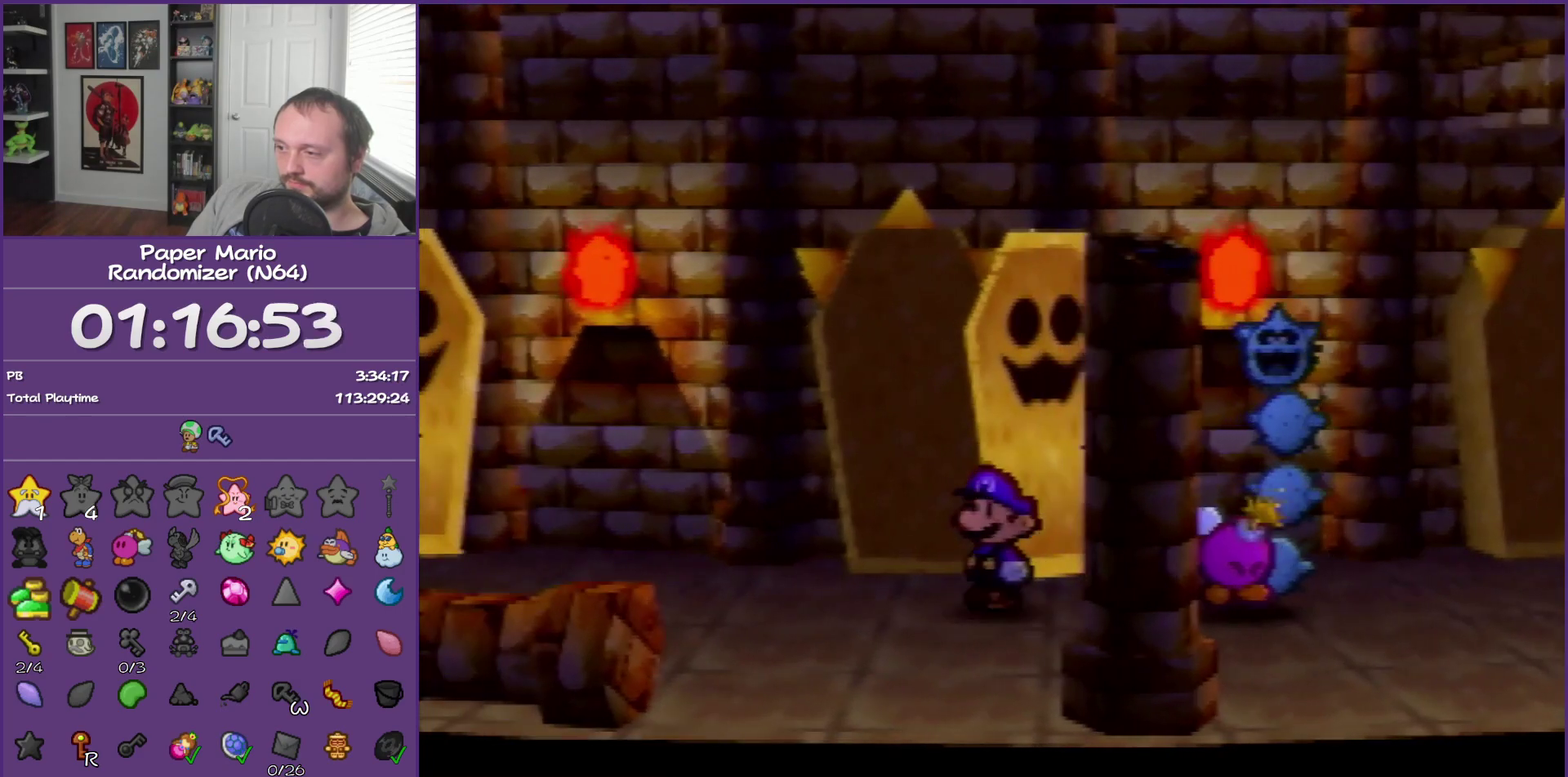
{"buttons": ["C_DOWN"], "left_stick": "center", "events": [[83, "C_DOWN", "up"], [150, "C_DOWN", "down"], [233, "C_DOWN", "up"], [233, "left_stick", "center"], [300, "C_DOWN", "down"], [417, "C_DOWN", "up"], [483, "C_DOWN", "down"]]}
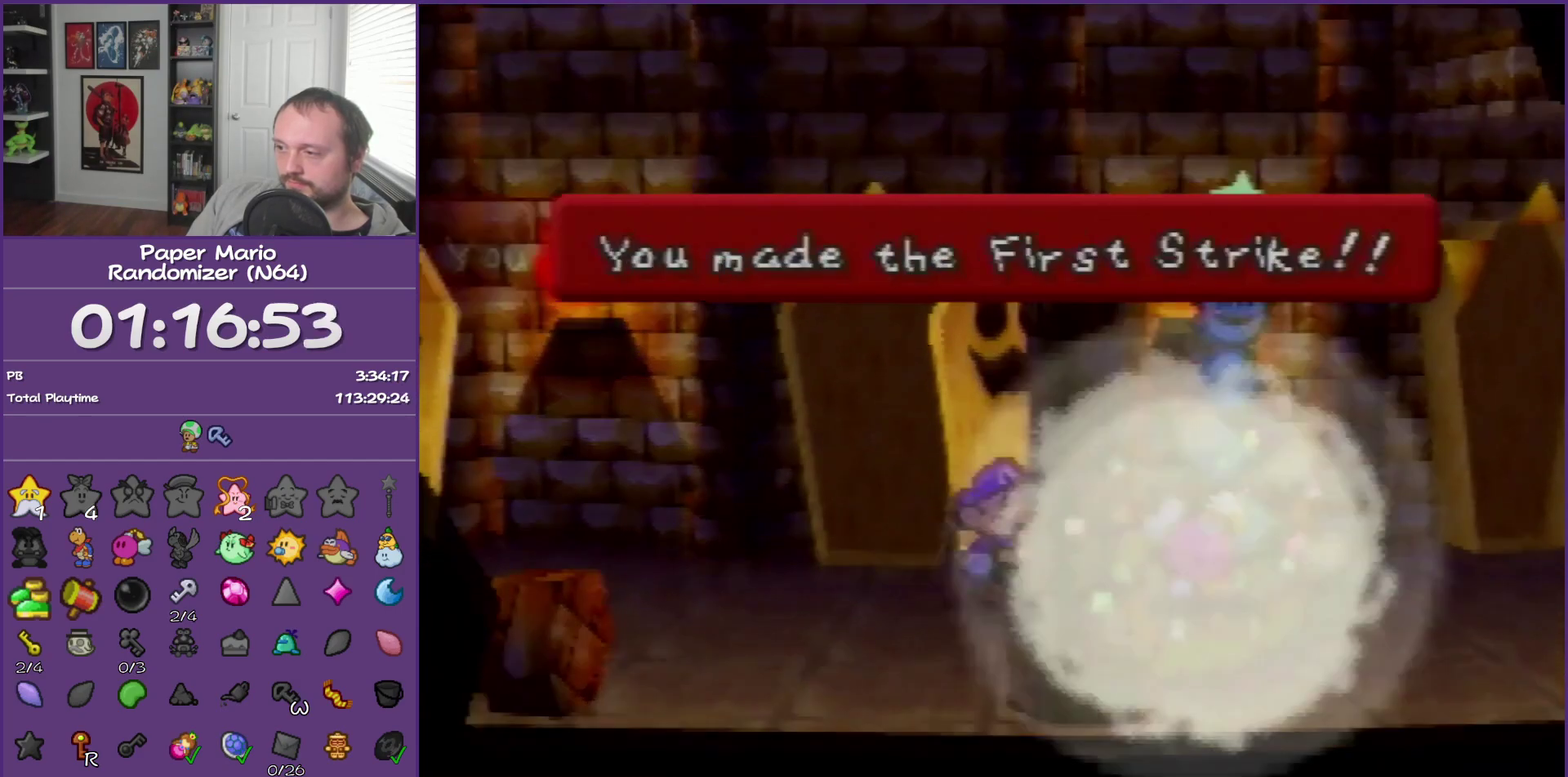
{"buttons": ["C_DOWN"], "left_stick": "center", "events": [[100, "C_DOWN", "up"], [167, "C_DOWN", "down"], [300, "C_DOWN", "up"], [400, "C_DOWN", "down"]]}
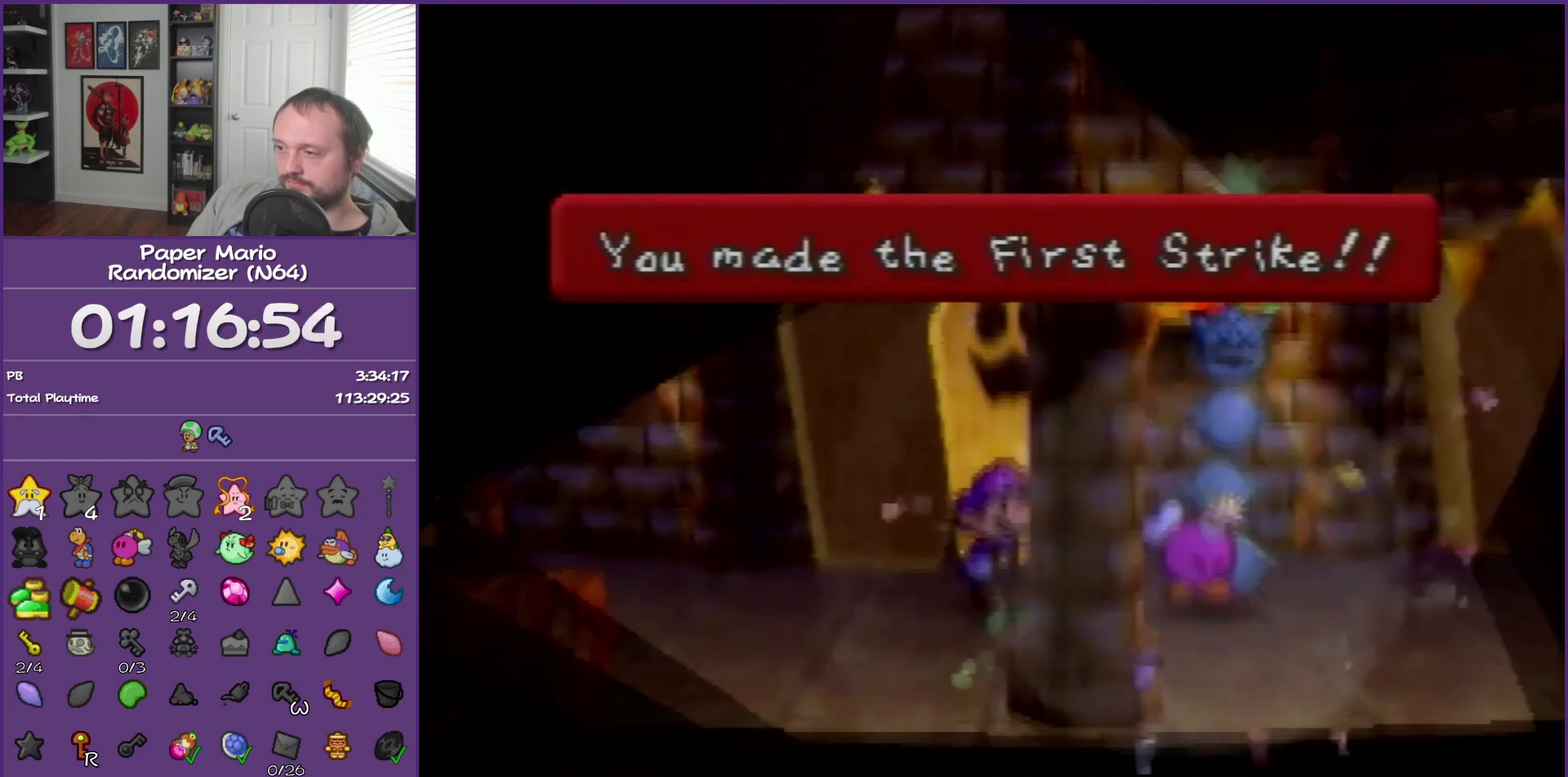
{"buttons": [], "left_stick": "center", "events": [[17, "C_DOWN", "up"], [150, "C_DOWN", "down"], [233, "C_DOWN", "up"]]}